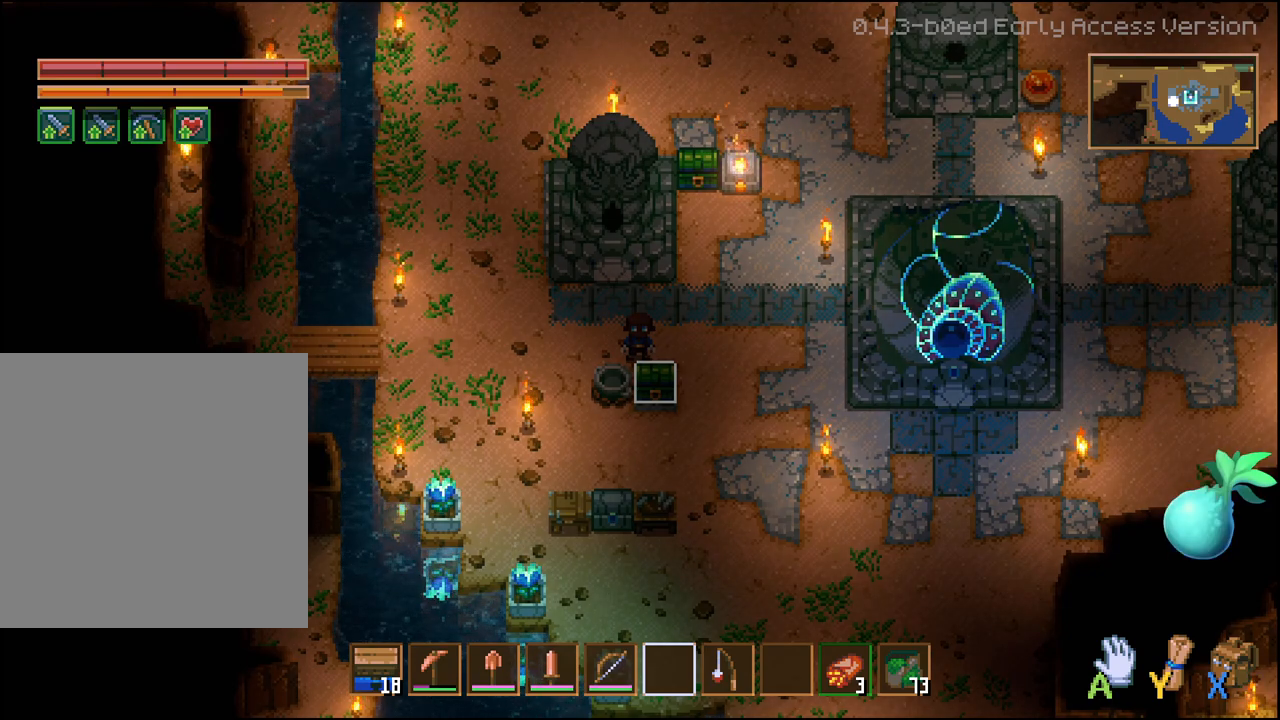
Gameplay with a controller (Xbox layout); each line is a JSON object with the inputs held at the frame after it. "events" lists button and stick changes between this image and that frame as [ms after this image, input, new state], when the widget could be followed in between.
{"buttons": [], "left_stick": "right", "right_stick": "center", "events": [[50, "right_stick", "right"], [100, "right_stick", "up-right"], [150, "left_stick", "up-right"], [300, "right_stick", "center"], [433, "left_stick", "right"]]}
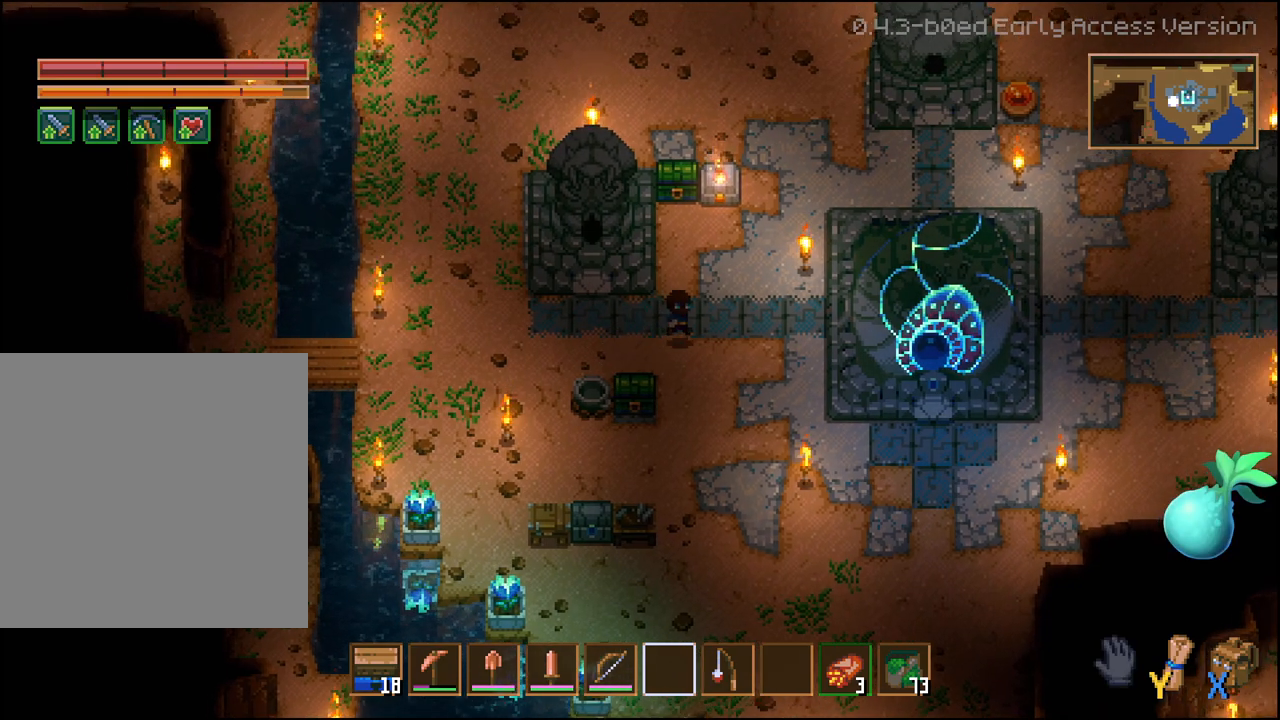
{"buttons": [], "left_stick": "center", "right_stick": "center", "events": [[33, "left_stick", "down"], [300, "left_stick", "center"]]}
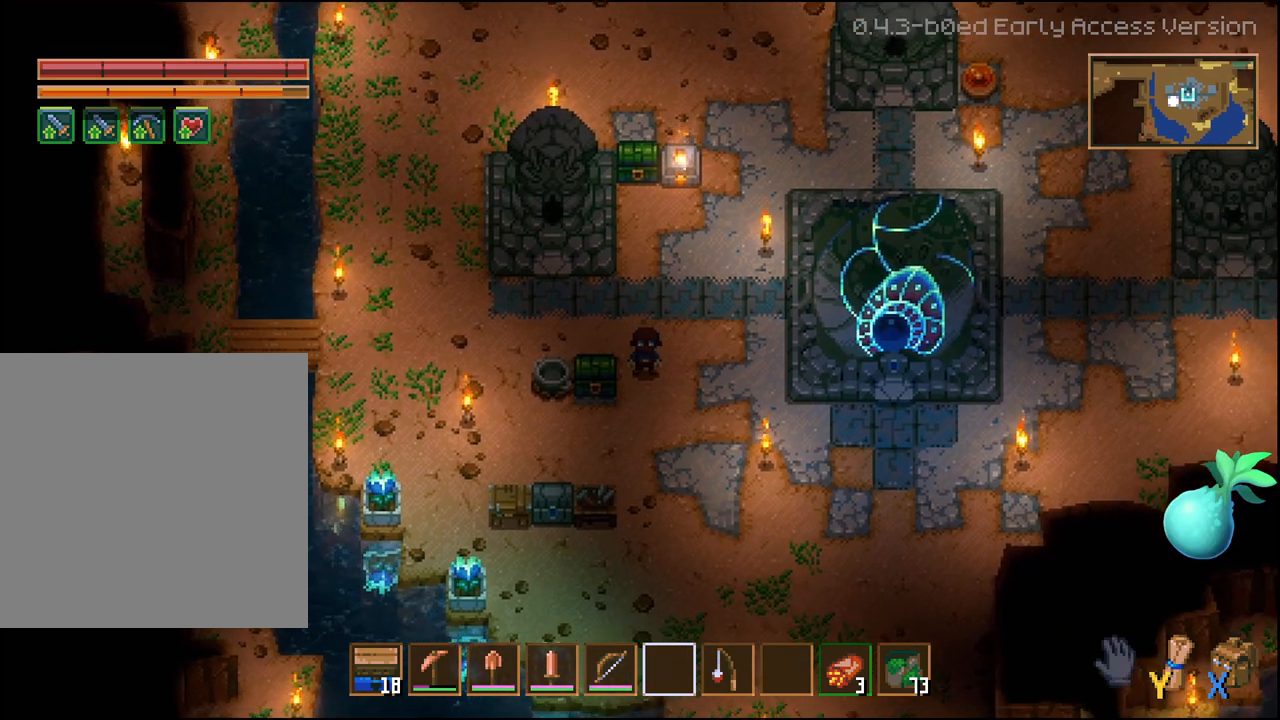
{"buttons": [], "left_stick": "center", "right_stick": "center", "events": []}
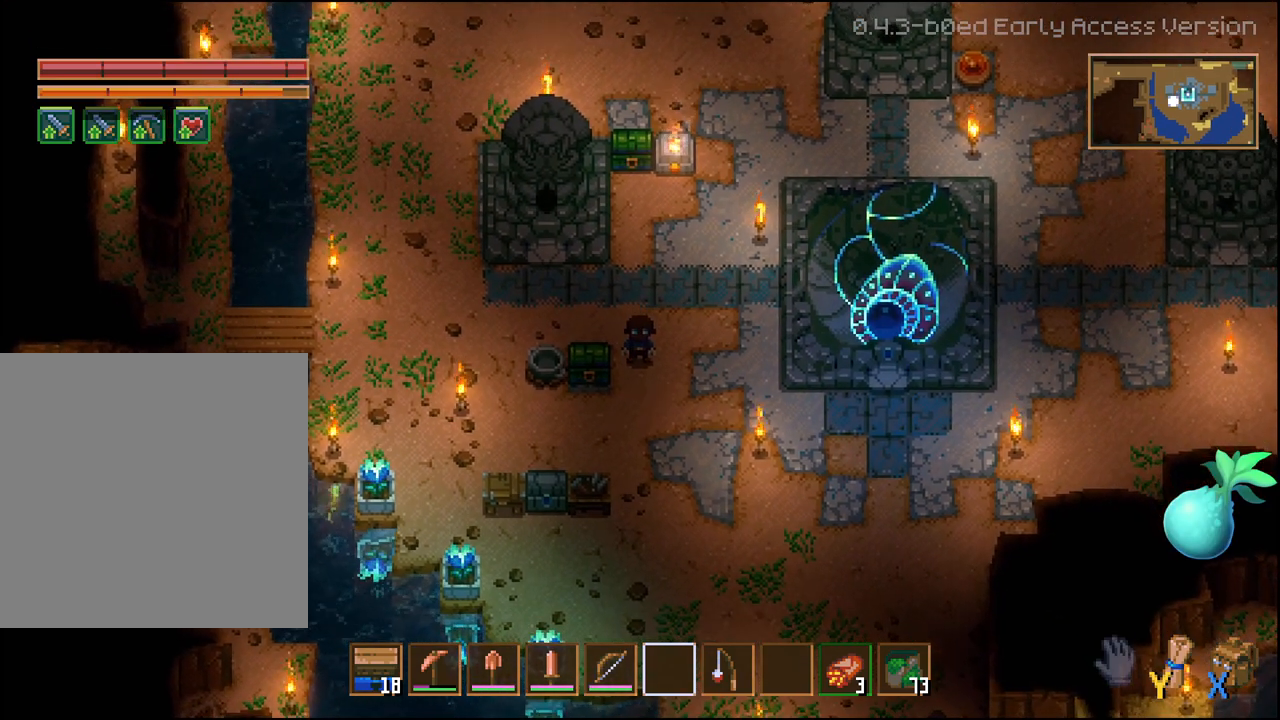
{"buttons": [], "left_stick": "center", "right_stick": "center", "events": []}